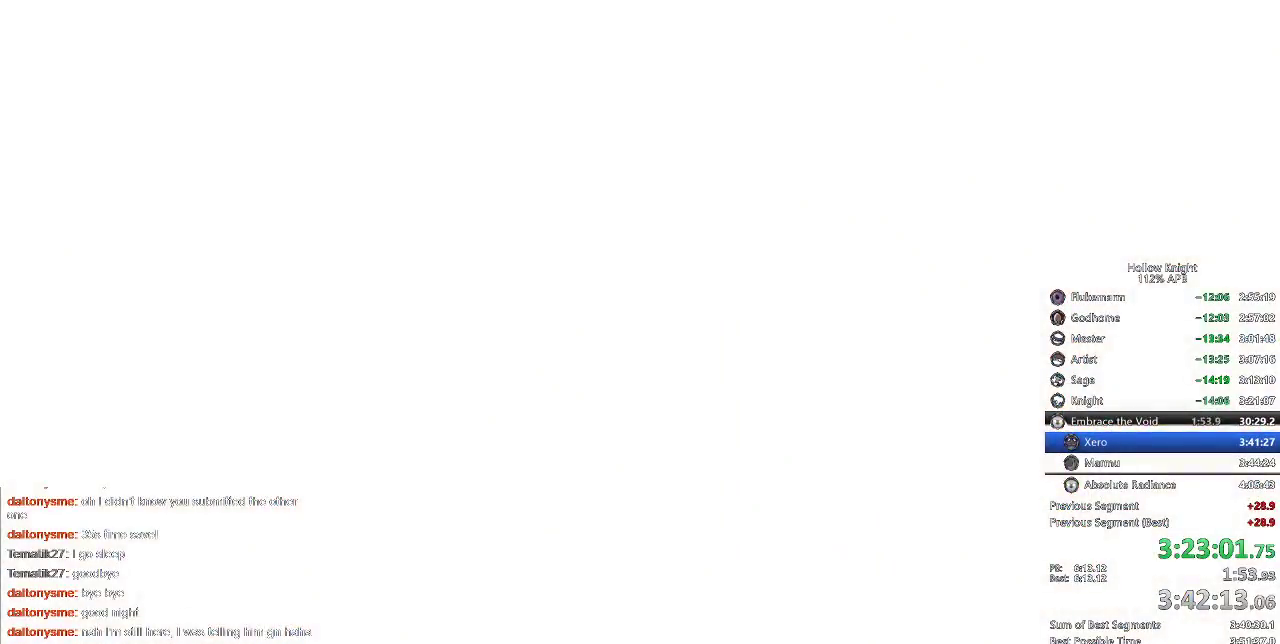
Gameplay with keyboard; each line is a JSON object with the keys held at the frame after it. "events" lists presses ("down") and releases ("up") of "cdash", "dash", "dnail", "down", "heal", "inv", "jump", "left", "nail", "right", "spell" and "up" between this image and that frame as [ms after this image, input, new state], when the widget could be followed in between. No other keys are recorded. Mouse input is not recorded. Key names are as the overlay labels them; some are game actions (e.g. jump) rather than physical keys.
{"keys": [], "events": [[217, "right", "down"], [333, "right", "up"], [433, "right", "down"], [467, "right", "up"]]}
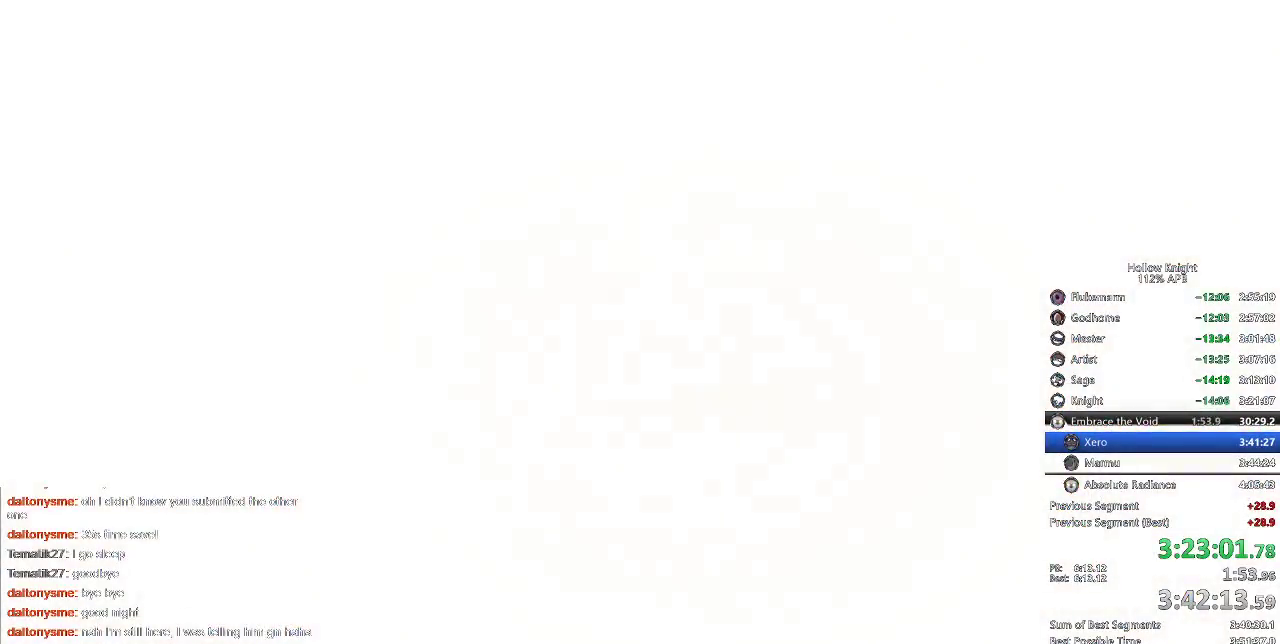
{"keys": [], "events": [[50, "right", "down"], [117, "right", "up"], [217, "right", "down"], [250, "right", "up"], [333, "right", "down"], [433, "right", "up"]]}
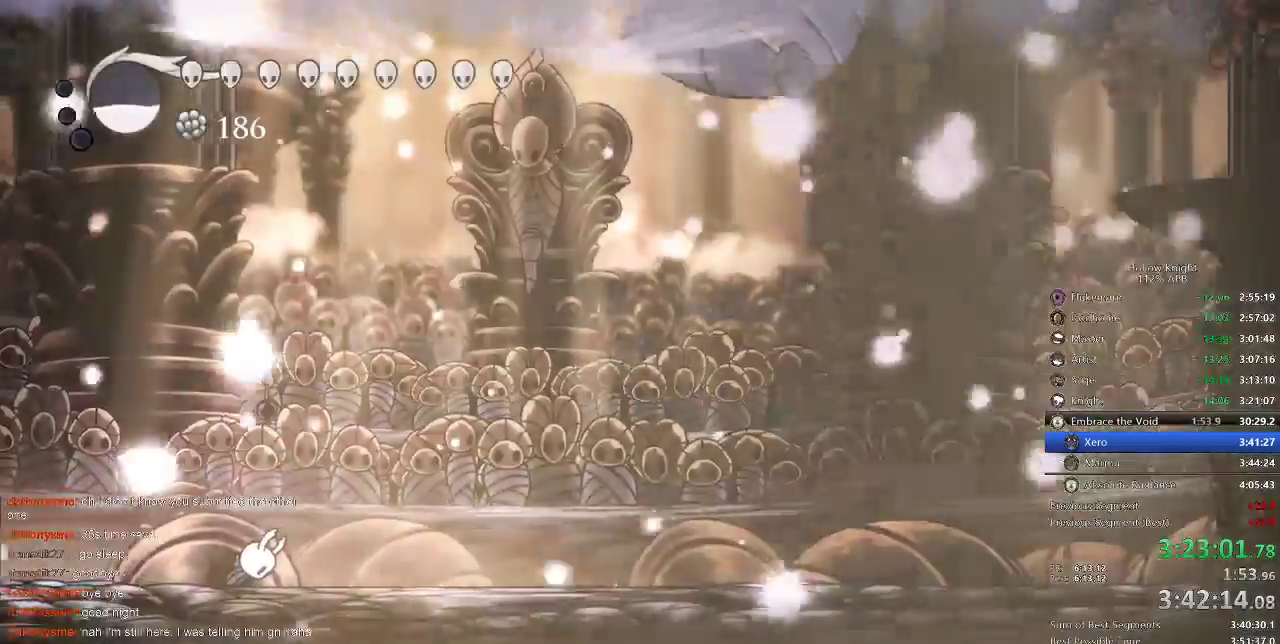
{"keys": ["right"], "events": [[17, "right", "down"], [133, "right", "up"], [267, "right", "down"]]}
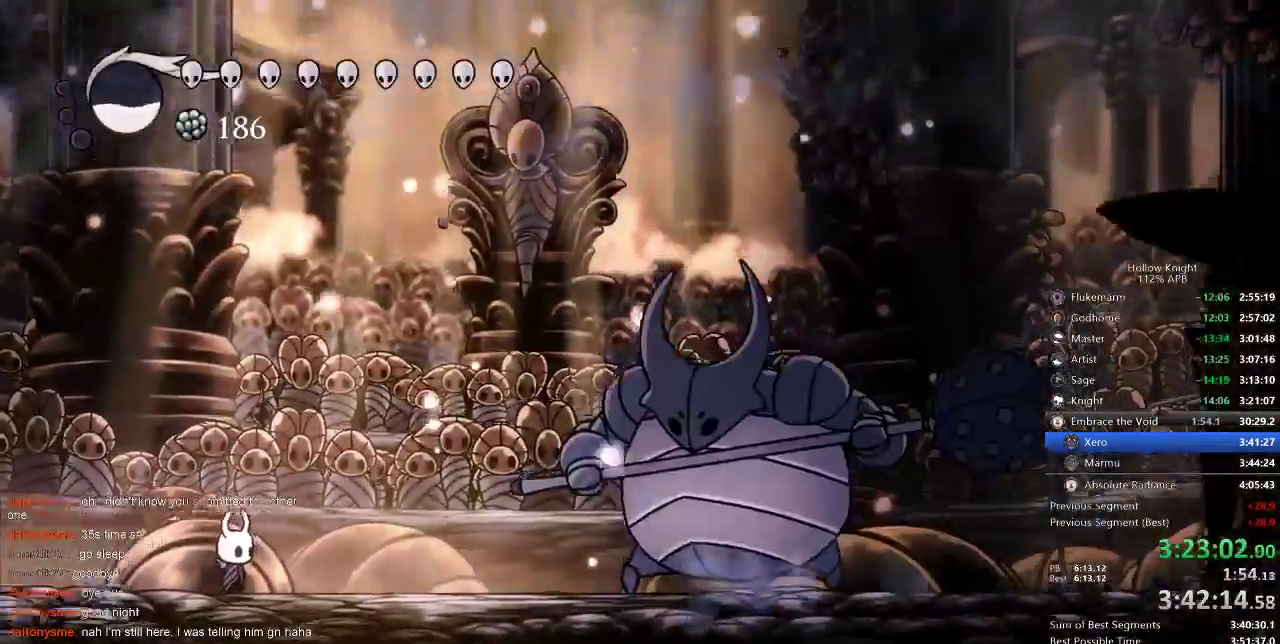
{"keys": ["nail", "right"], "events": [[183, "dash", "down"], [317, "dash", "up"], [467, "nail", "down"]]}
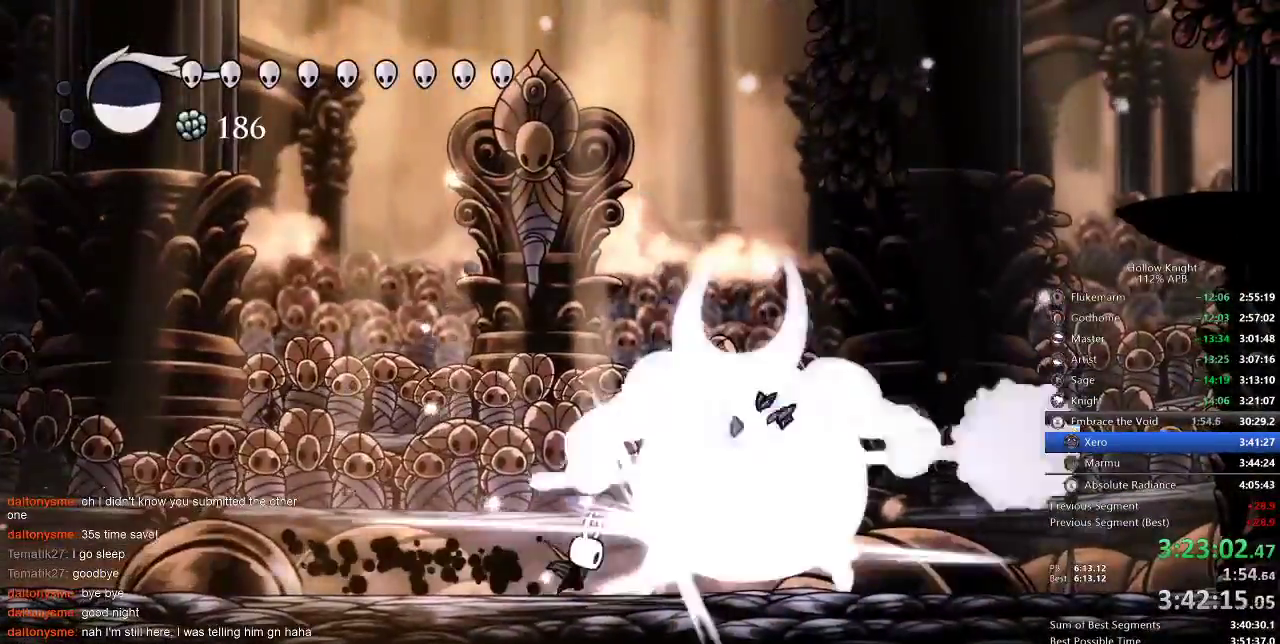
{"keys": ["right"], "events": [[50, "nail", "up"], [250, "nail", "down"], [350, "nail", "up"]]}
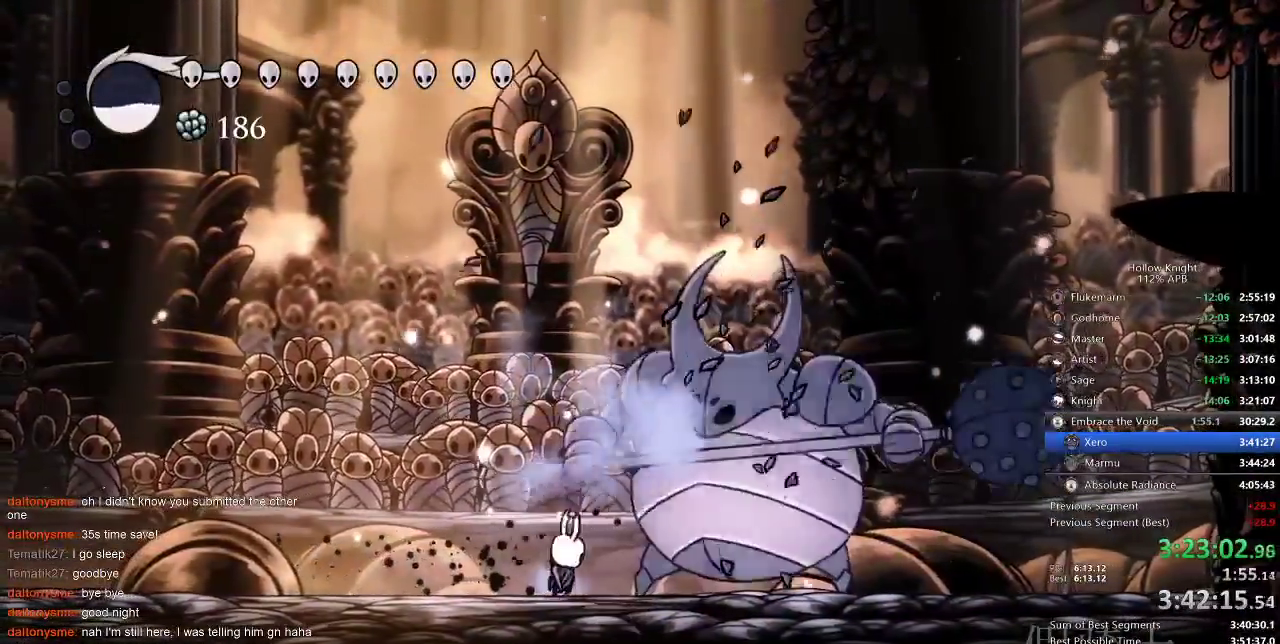
{"keys": ["right"], "events": [[50, "nail", "down"], [83, "nail", "up"], [317, "nail", "down"], [367, "nail", "up"]]}
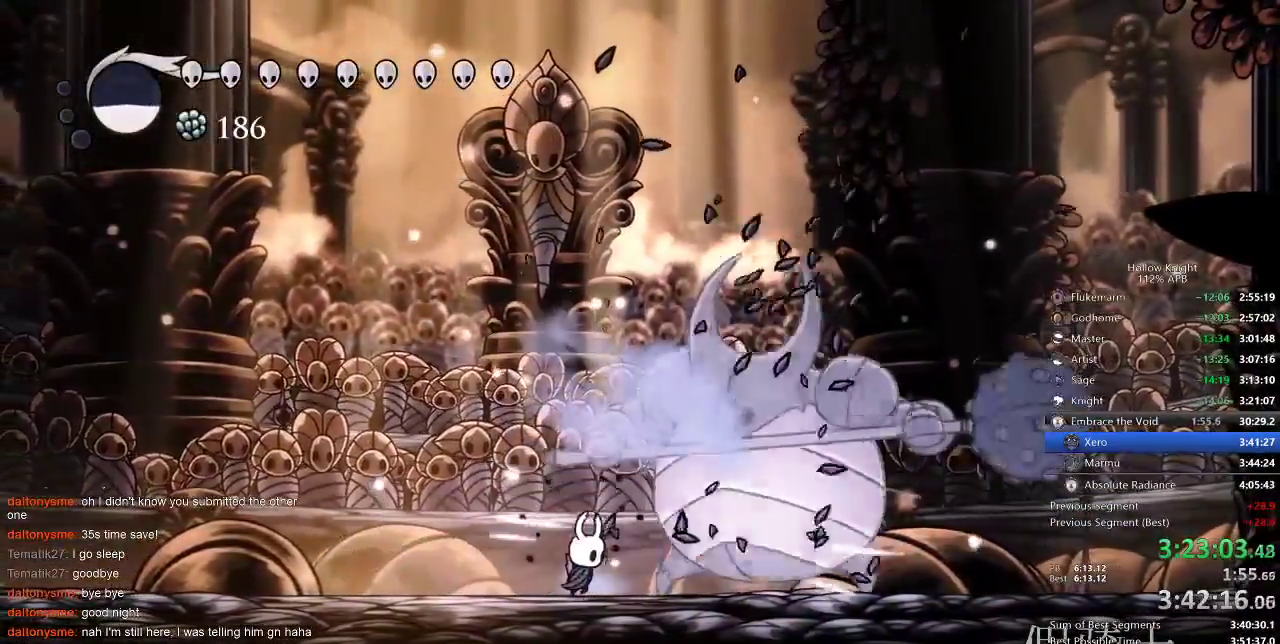
{"keys": ["right"], "events": [[33, "nail", "down"], [133, "nail", "up"], [333, "nail", "down"], [417, "nail", "up"]]}
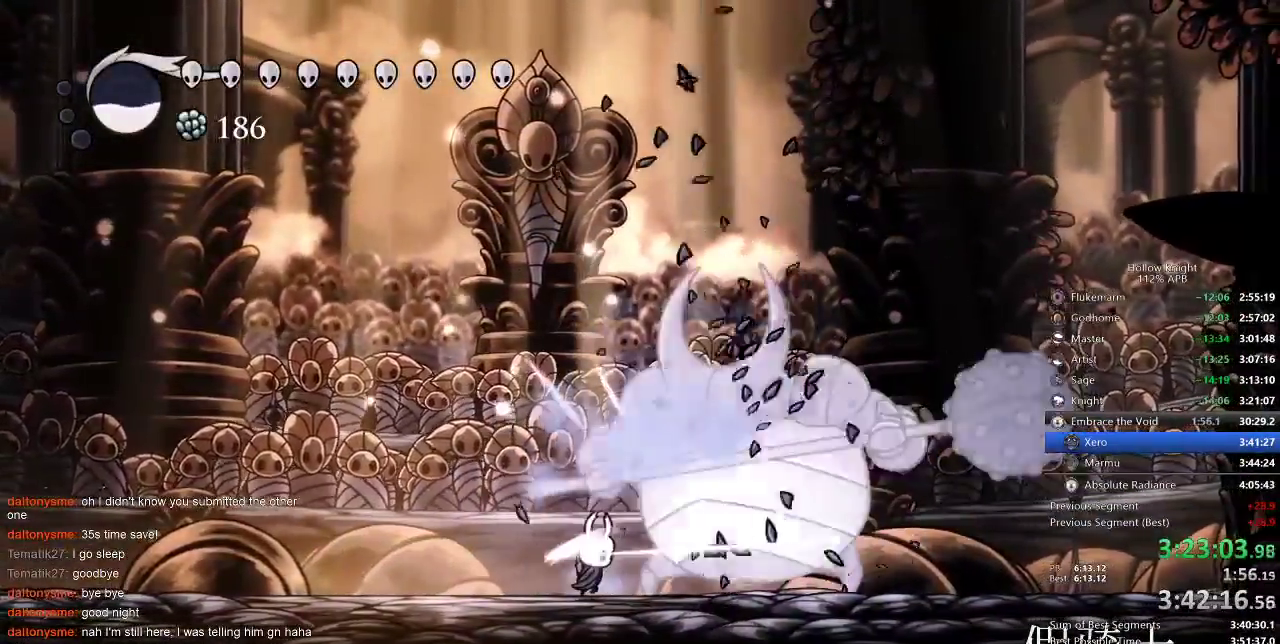
{"keys": ["right"], "events": [[167, "nail", "down"], [250, "nail", "up"]]}
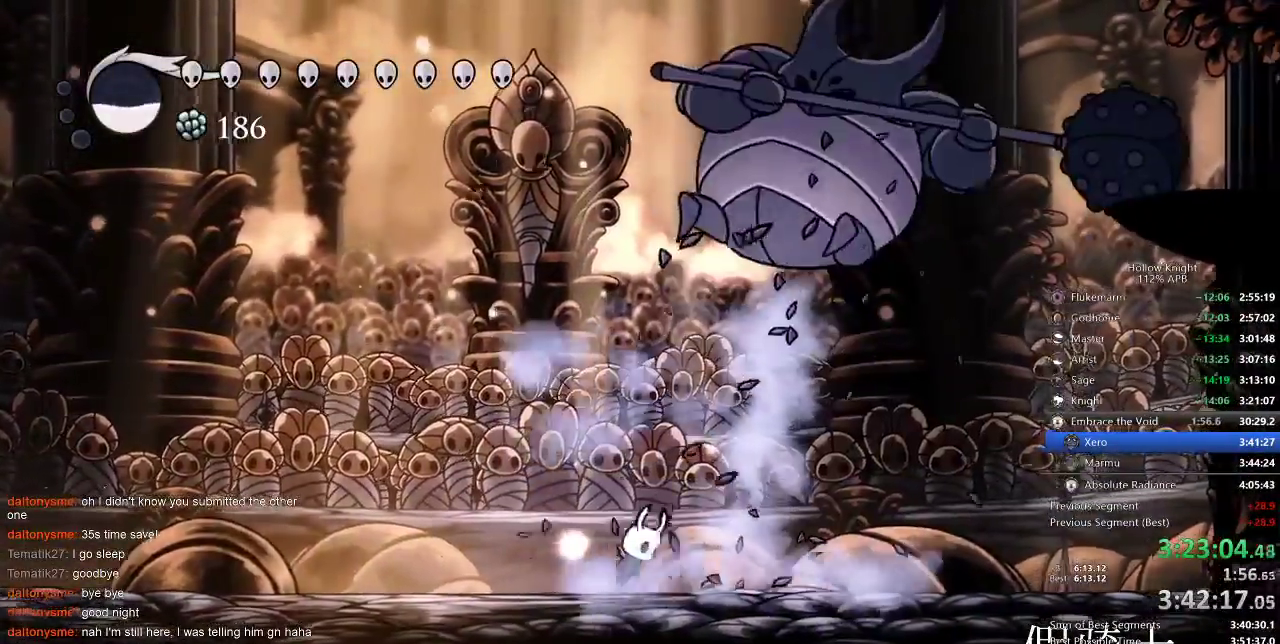
{"keys": ["jump", "right"], "events": [[17, "jump", "down"], [333, "jump", "up"], [333, "right", "up"], [367, "jump", "down"], [467, "right", "down"]]}
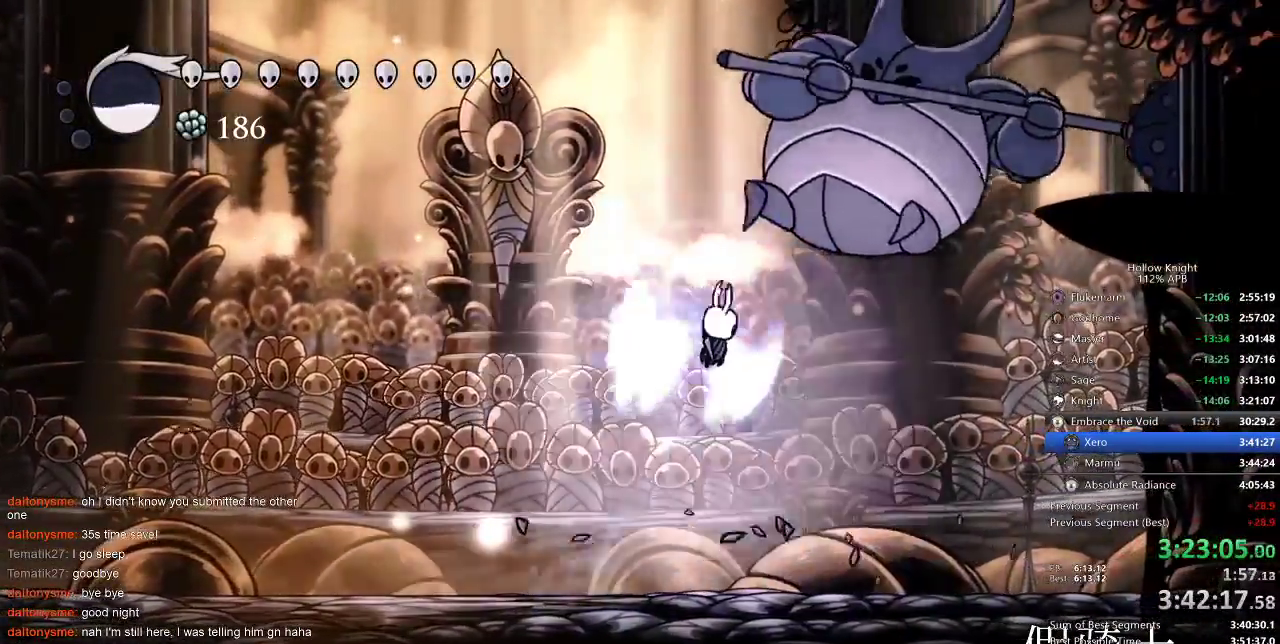
{"keys": ["right"], "events": [[67, "nail", "down"], [100, "jump", "up"], [133, "nail", "up"], [300, "nail", "down"], [383, "nail", "up"]]}
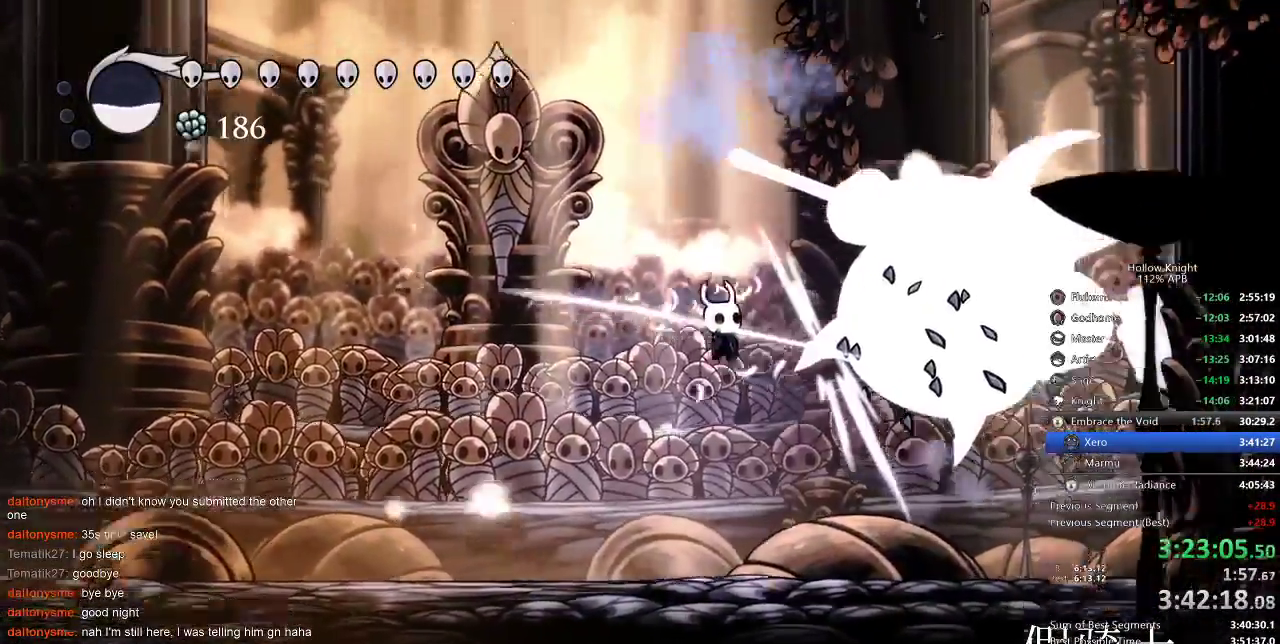
{"keys": ["nail", "right"], "events": [[167, "nail", "down"]]}
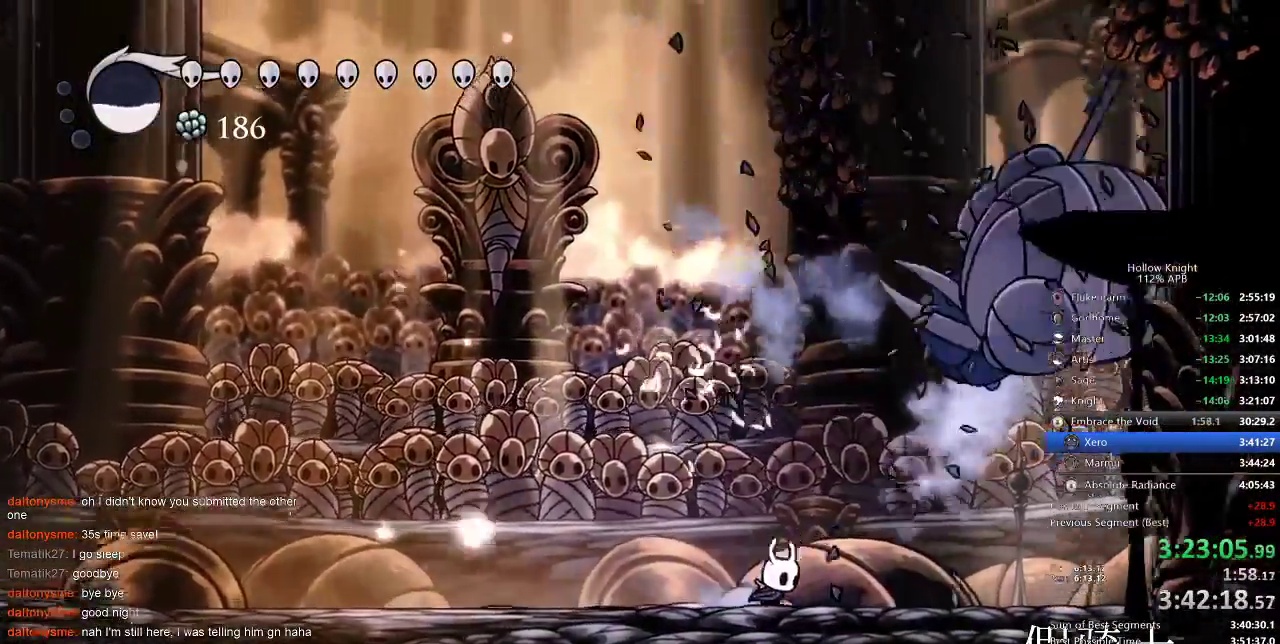
{"keys": ["nail"], "events": [[67, "right", "up"]]}
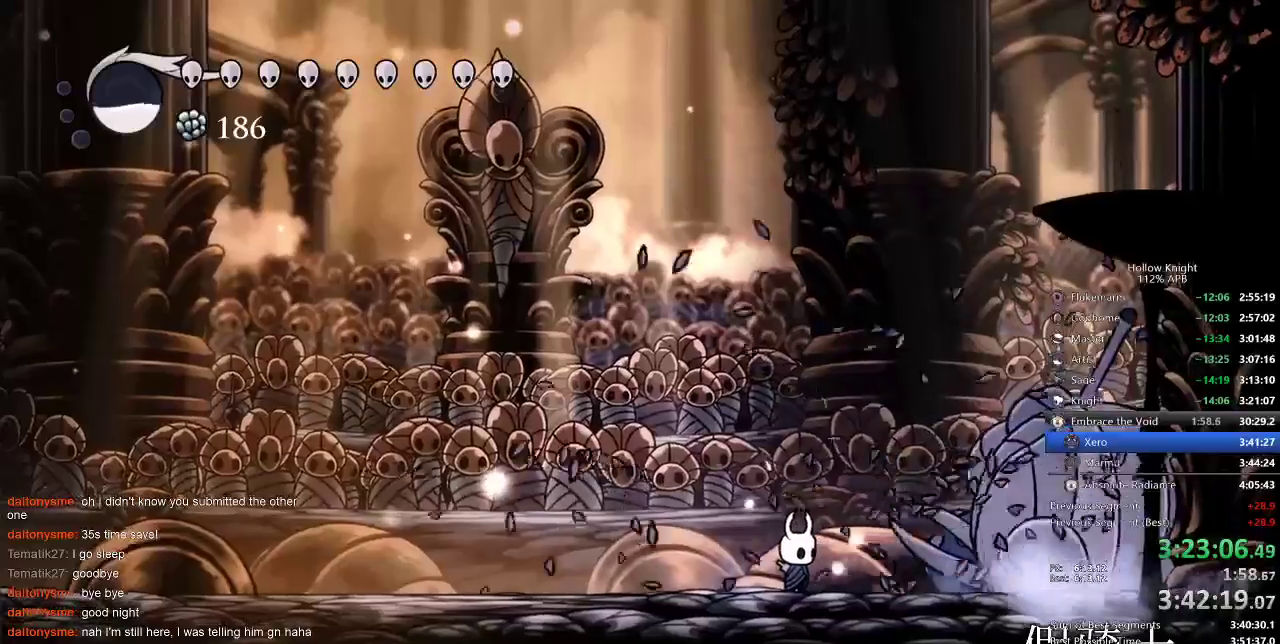
{"keys": ["nail"], "events": [[333, "right", "down"], [450, "right", "up"]]}
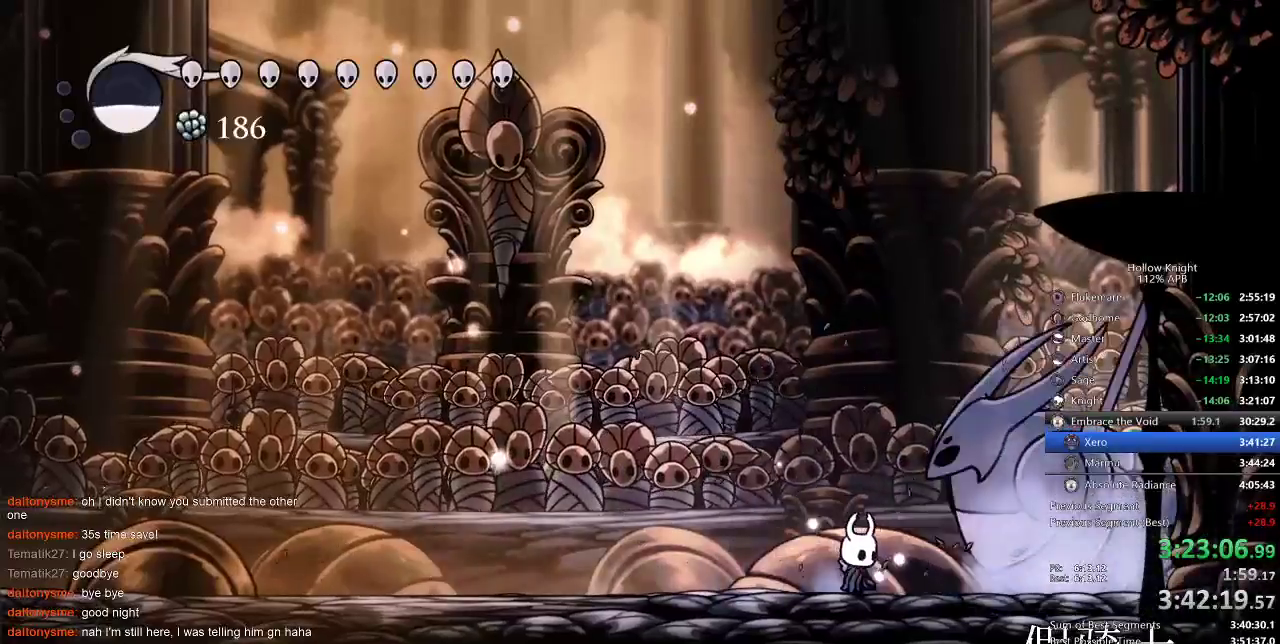
{"keys": ["nail"], "events": []}
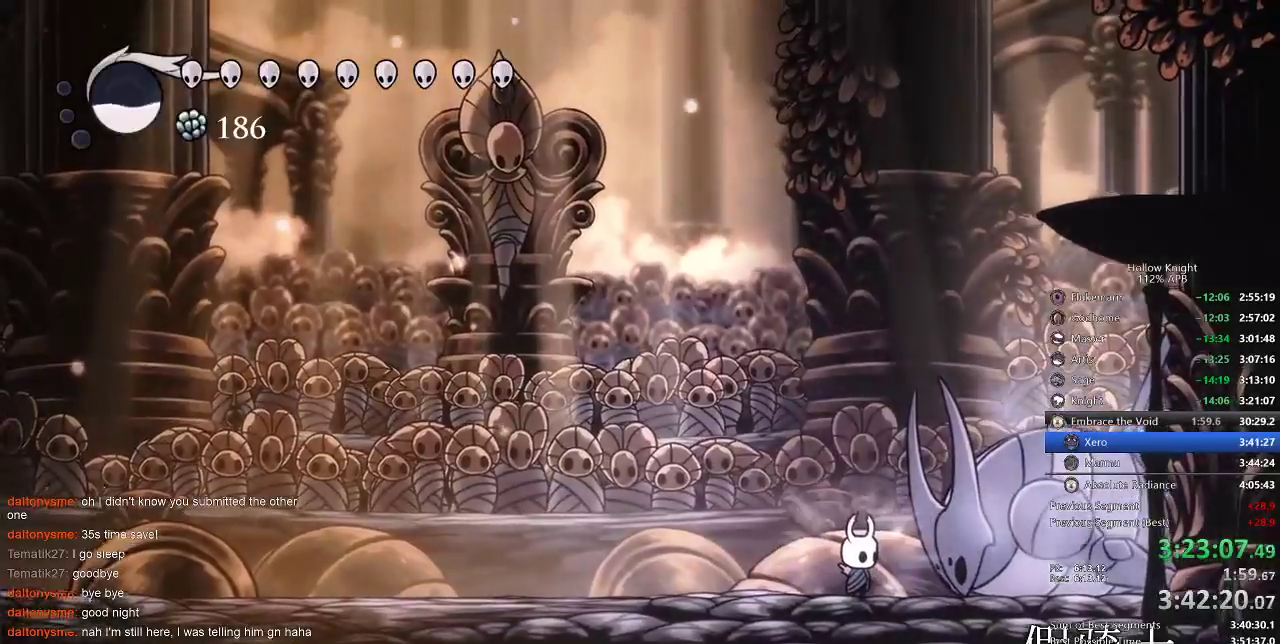
{"keys": ["nail"], "events": []}
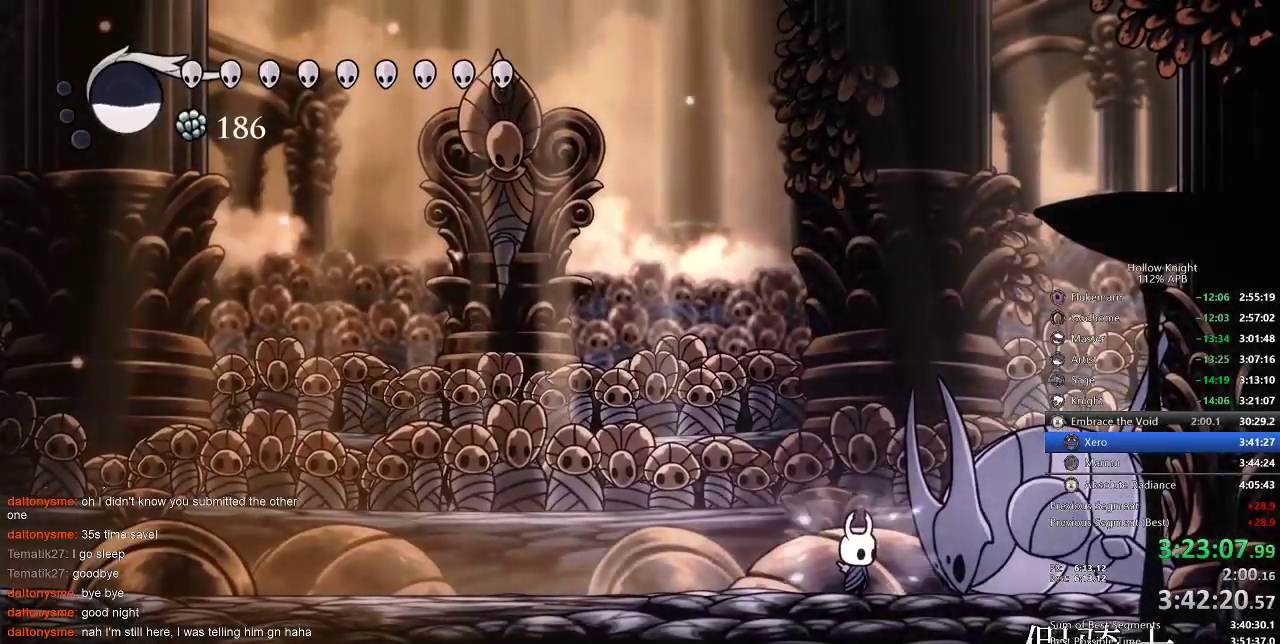
{"keys": [], "events": [[250, "nail", "up"]]}
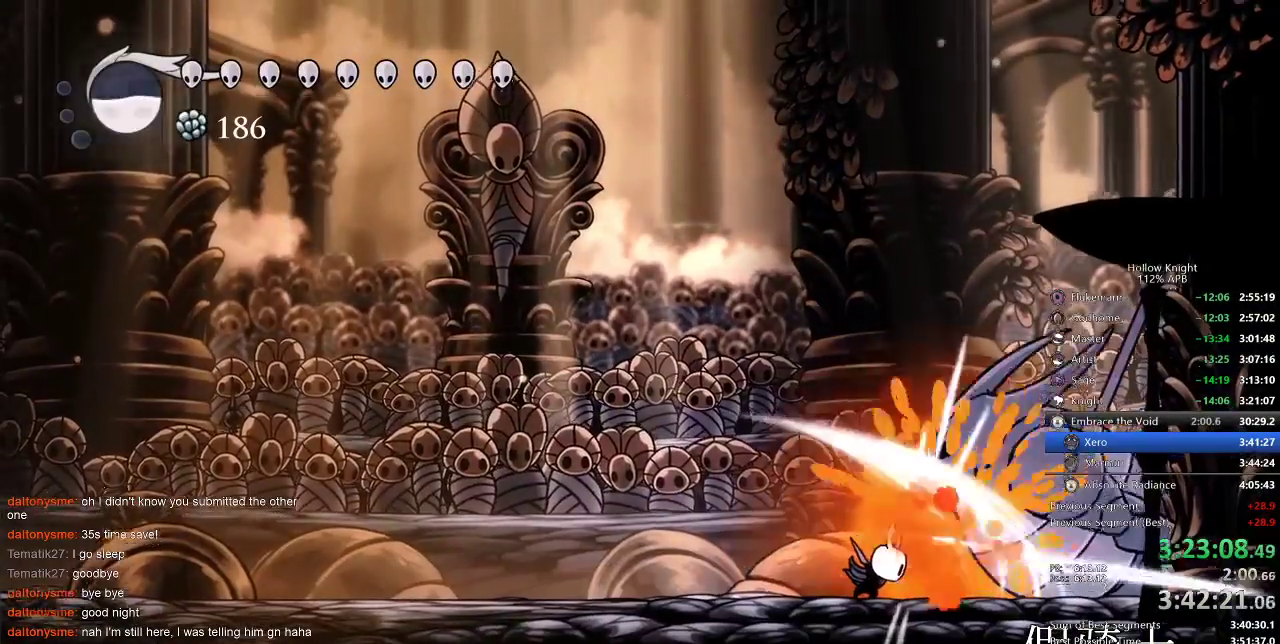
{"keys": ["right"], "events": [[300, "nail", "down"], [300, "right", "down"], [333, "nail", "up"]]}
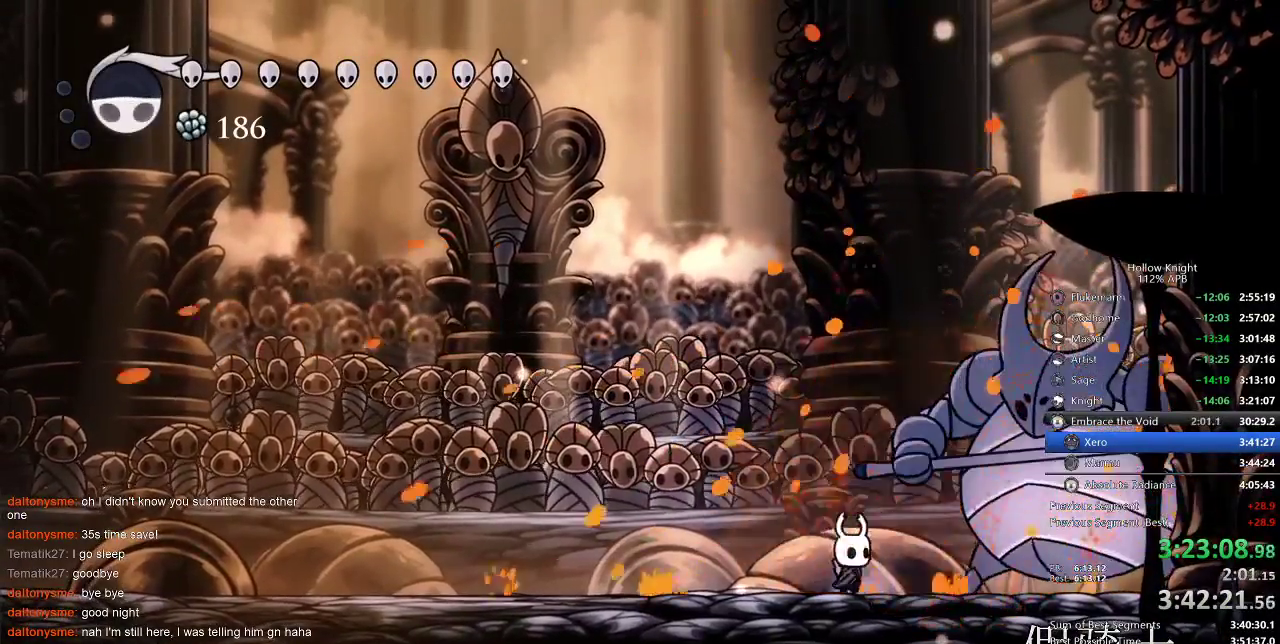
{"keys": ["right"], "events": [[67, "nail", "down"], [150, "nail", "up"], [367, "nail", "down"], [467, "nail", "up"]]}
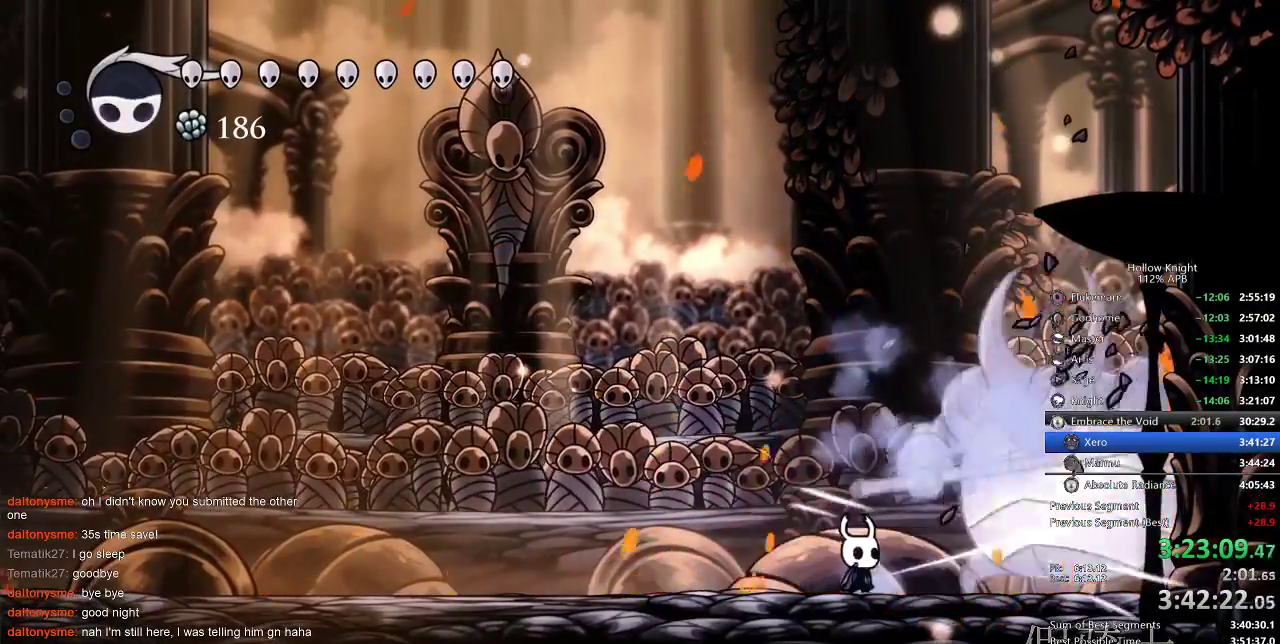
{"keys": ["jump", "left", "up"], "events": [[100, "nail", "down"], [183, "nail", "up"], [283, "jump", "down"], [283, "left", "down"], [283, "right", "up"], [383, "up", "down"]]}
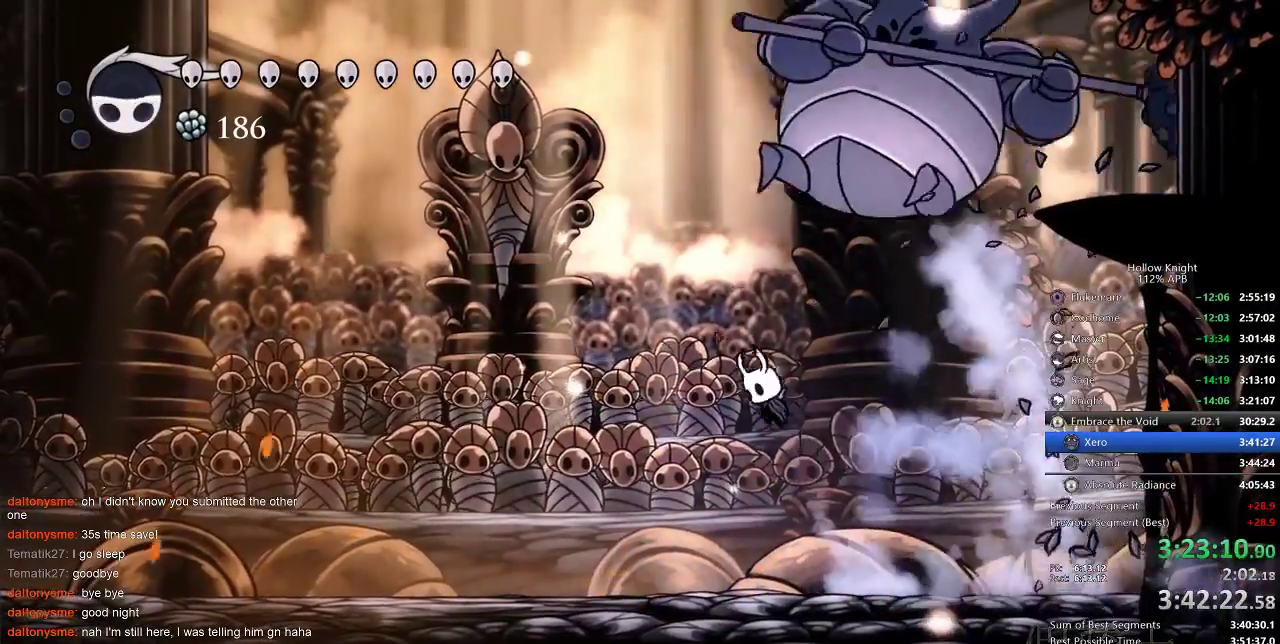
{"keys": ["left"], "events": [[200, "nail", "down"], [250, "left", "up"], [250, "up", "up"], [300, "jump", "up"], [300, "nail", "up"], [350, "right", "down"], [483, "left", "down"], [483, "right", "up"]]}
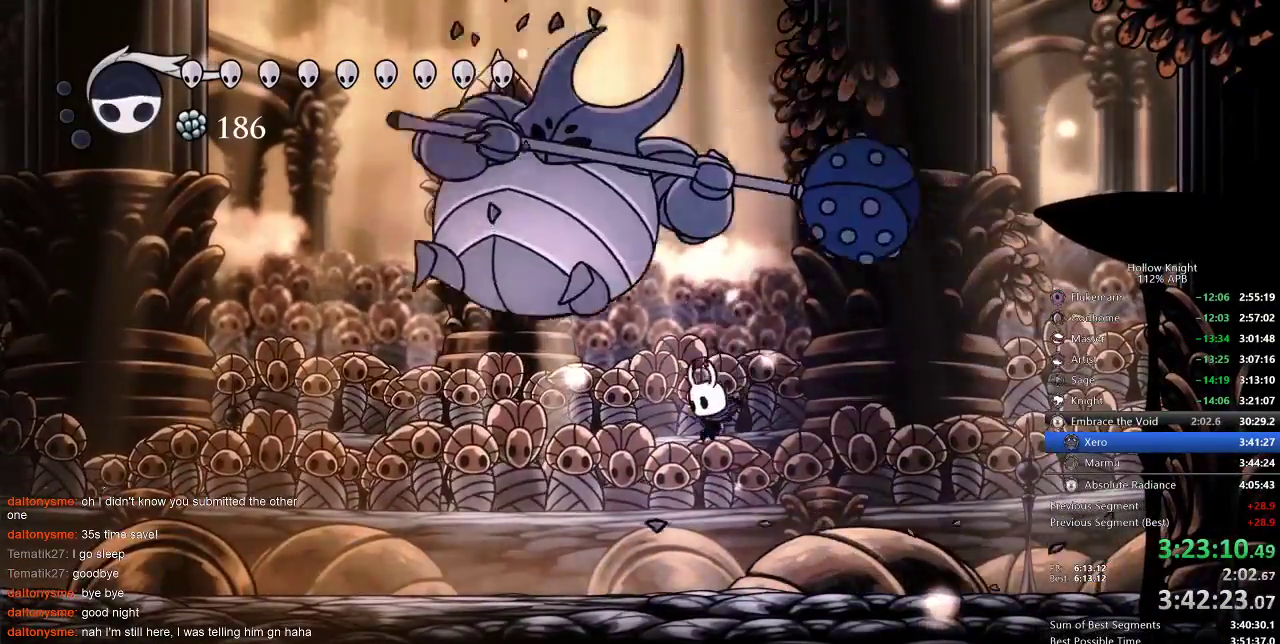
{"keys": ["left"], "events": [[33, "nail", "down"], [167, "nail", "up"], [367, "nail", "down"], [450, "nail", "up"]]}
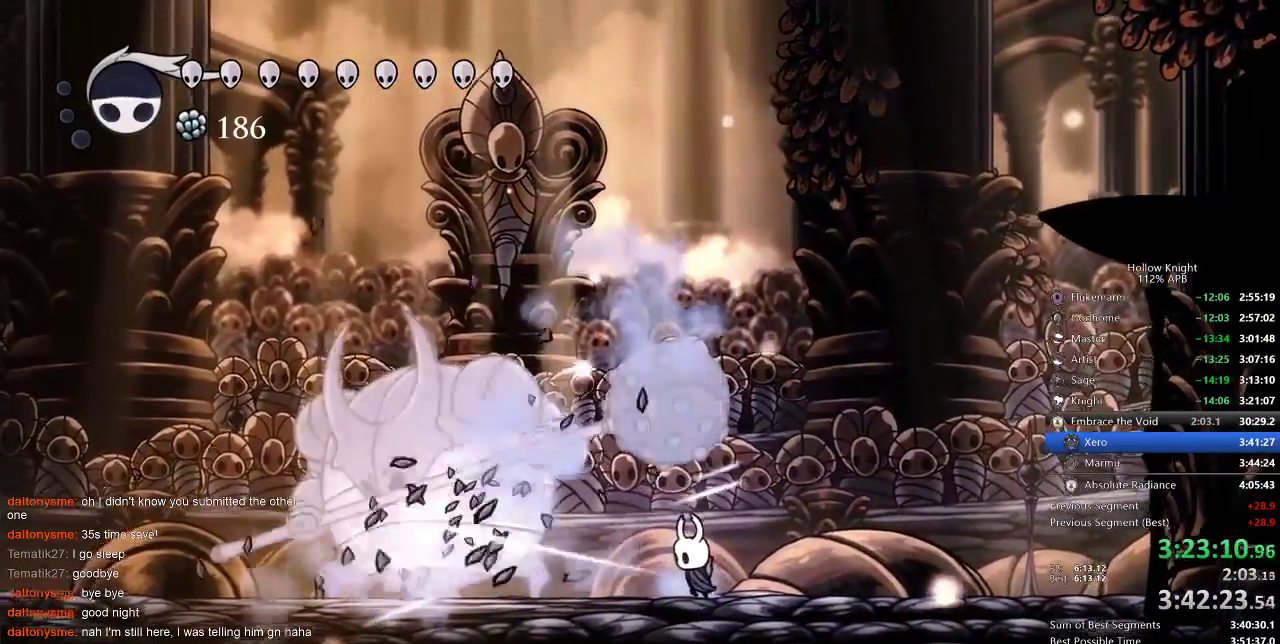
{"keys": ["left"], "events": [[133, "nail", "down"], [183, "nail", "up"], [383, "nail", "down"], [467, "nail", "up"]]}
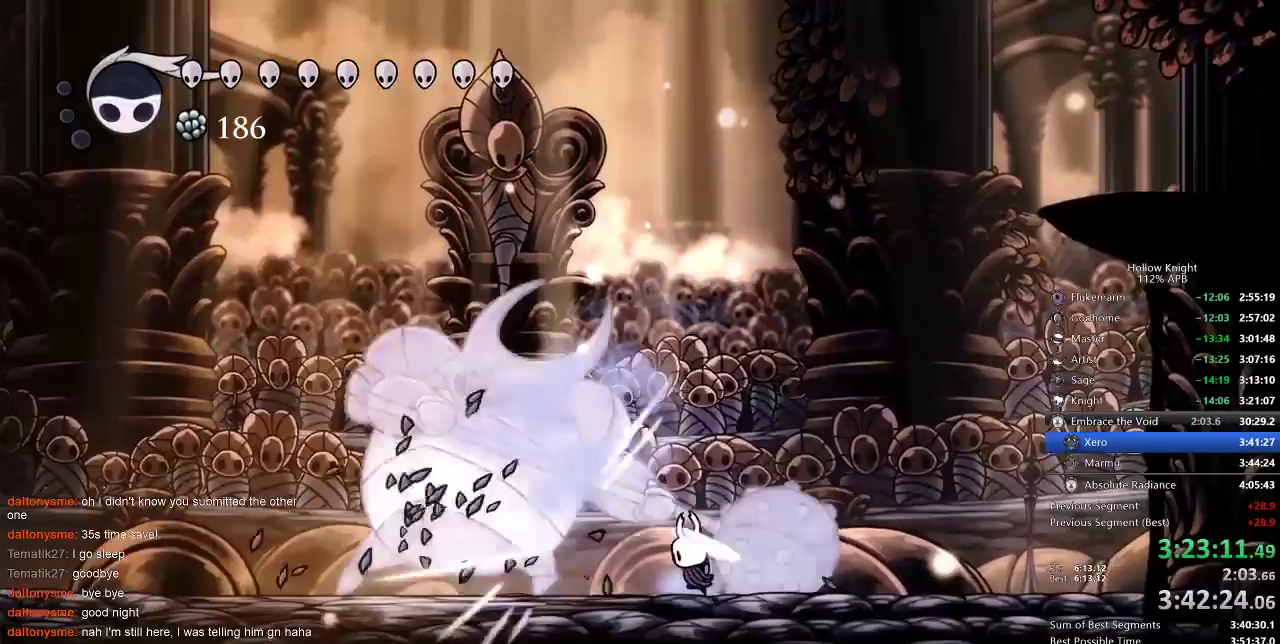
{"keys": ["left", "nail"], "events": [[167, "nail", "down"], [300, "nail", "up"], [483, "nail", "down"]]}
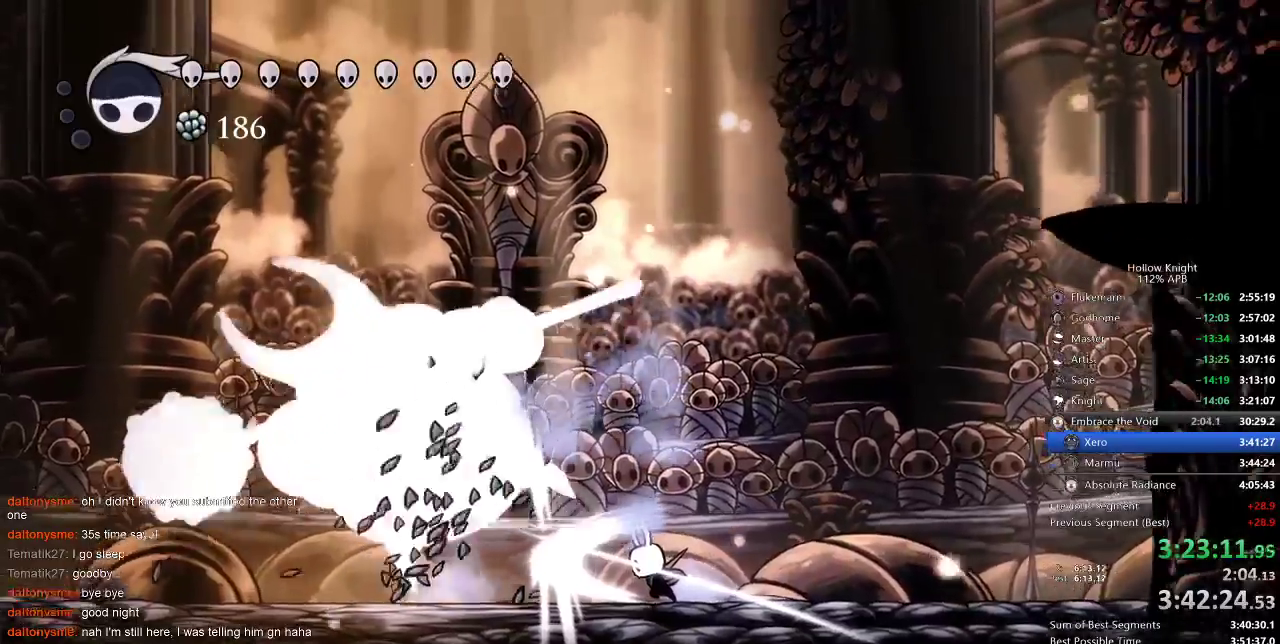
{"keys": ["left", "nail"], "events": [[267, "dash", "down"], [367, "dash", "up"]]}